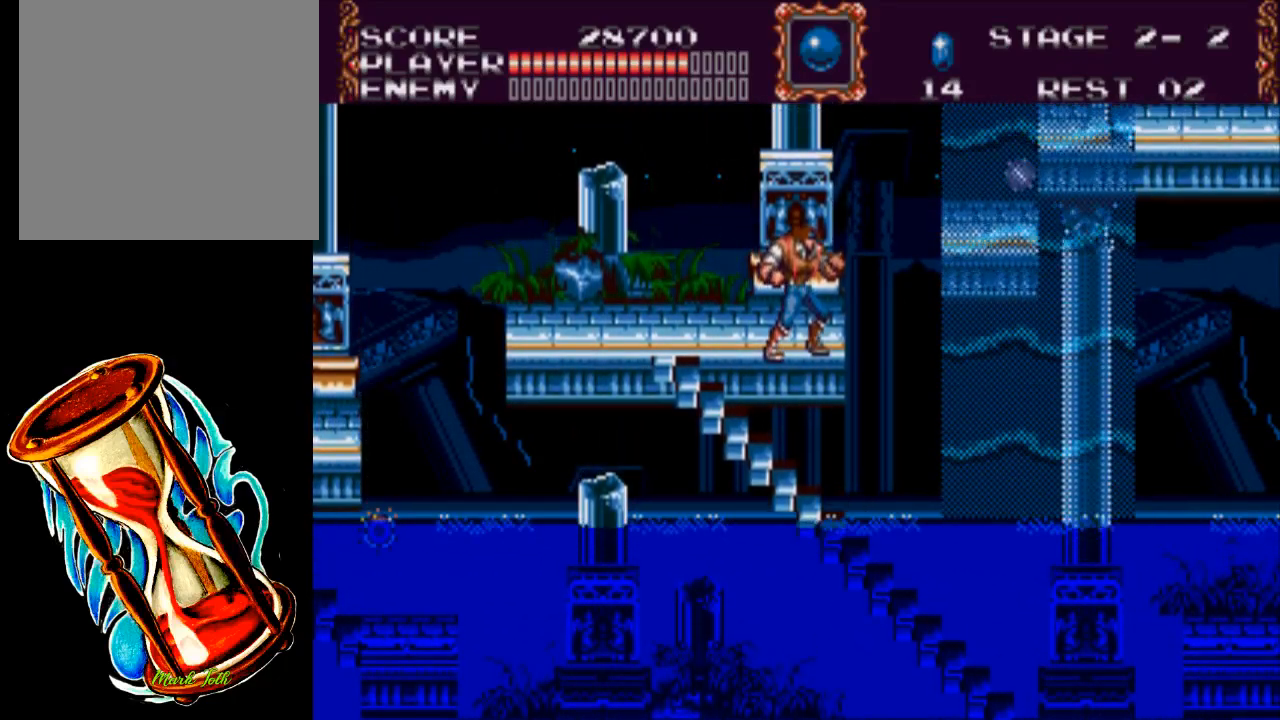
Gameplay with a controller (Xbox layout); each line is a JSON object with the inputs held at the frame after it. "events" lists button and stick changes between this image and that frame as [ms after this image, input, new state], when the widget could be followed in between. Not read: left_stick right_stick.
{"buttons": ["A", "DPAD_RIGHT"], "events": [[400, "DPAD_RIGHT", "down"], [500, "A", "down"]]}
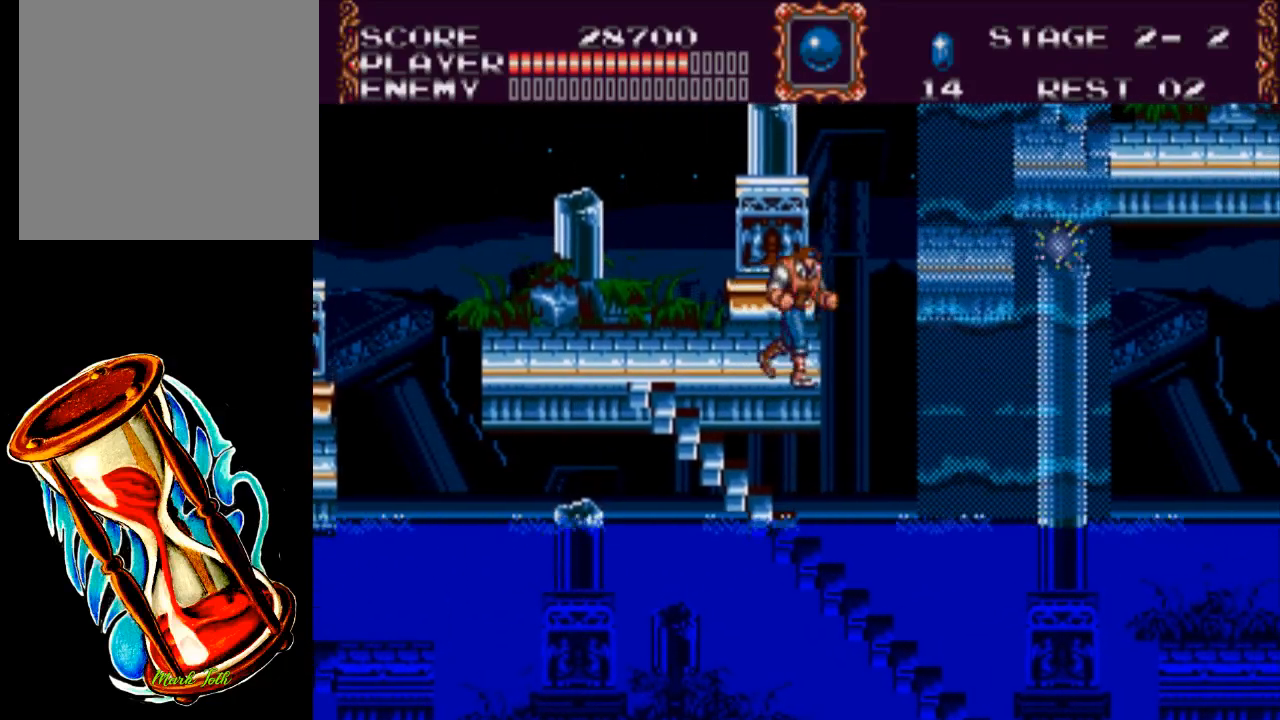
{"buttons": ["DPAD_RIGHT"], "events": [[333, "A", "up"]]}
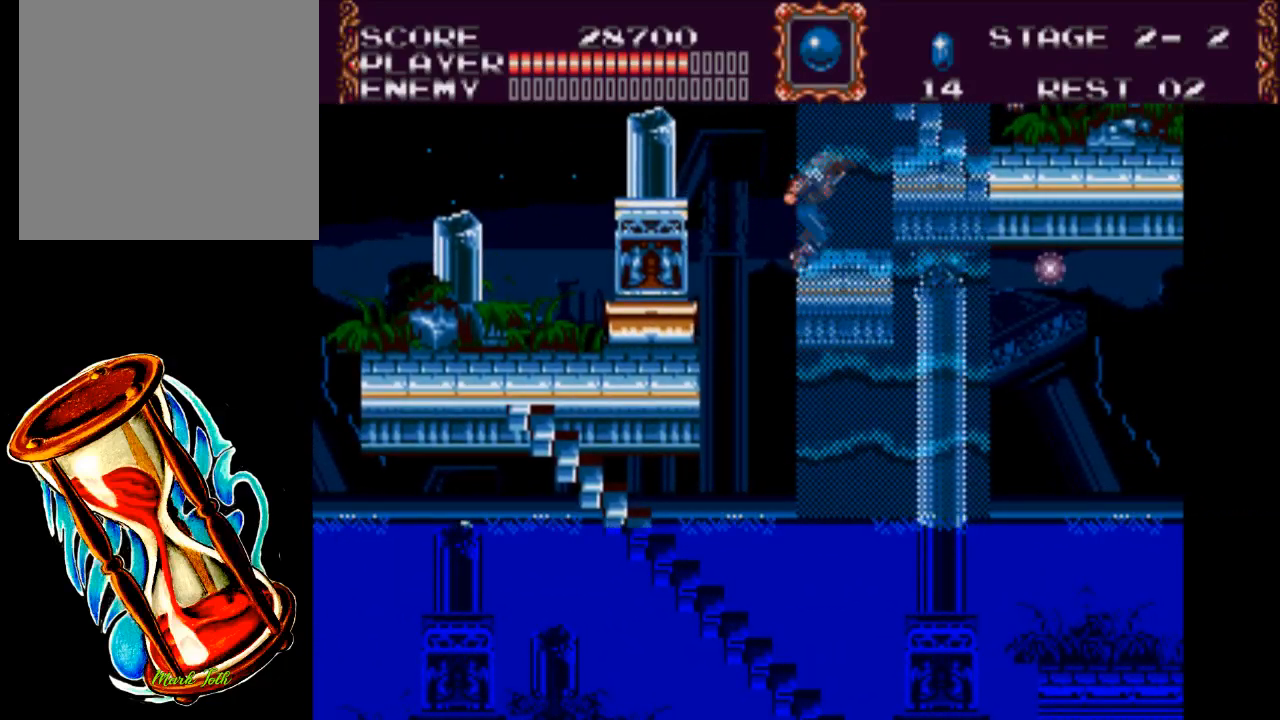
{"buttons": ["DPAD_RIGHT"], "events": [[67, "A", "down"], [167, "X", "down"], [433, "A", "up"], [433, "X", "up"]]}
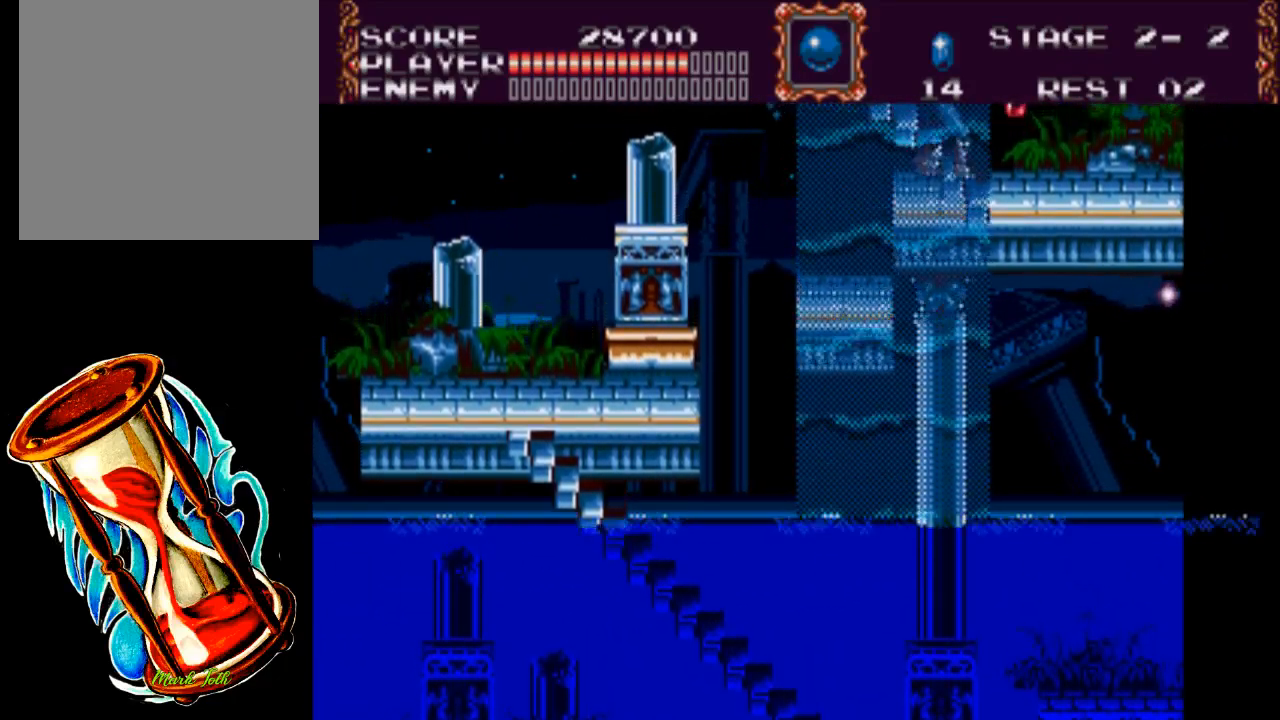
{"buttons": ["DPAD_UP", "DPAD_LEFT"], "events": [[33, "DPAD_UP", "down"], [67, "DPAD_RIGHT", "up"], [200, "DPAD_LEFT", "down"]]}
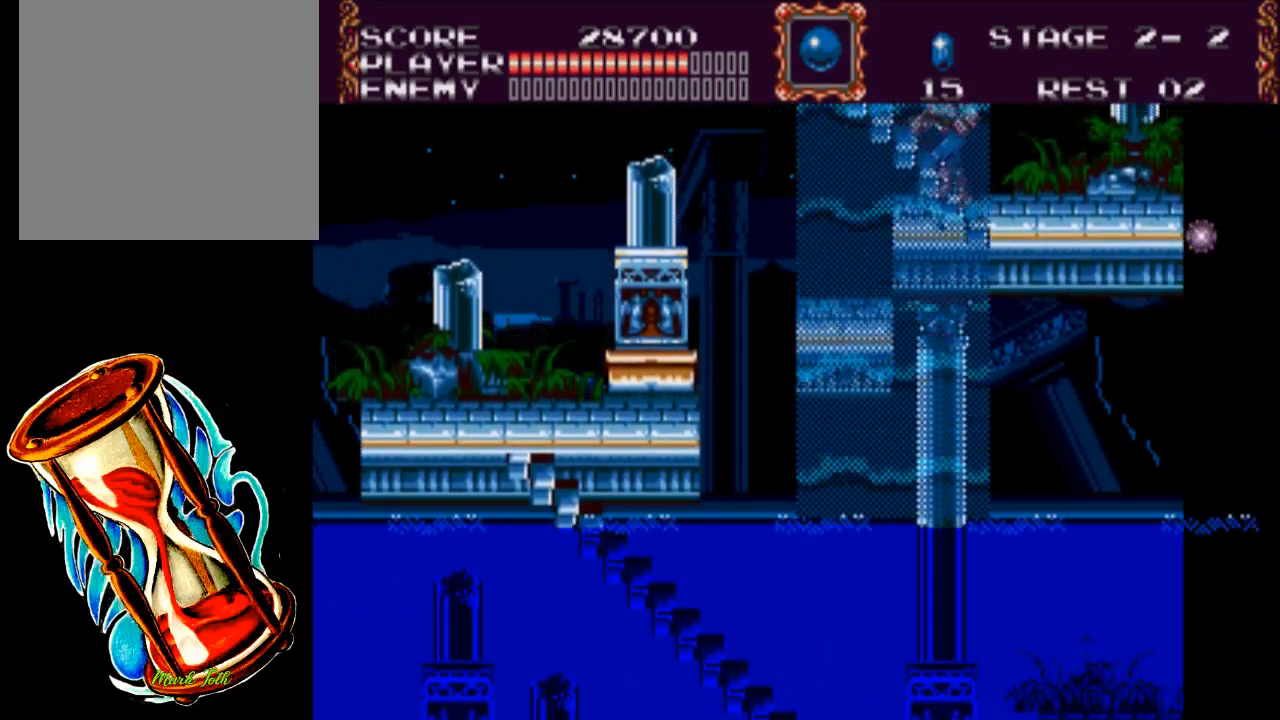
{"buttons": [], "events": [[117, "DPAD_LEFT", "up"], [217, "DPAD_UP", "up"]]}
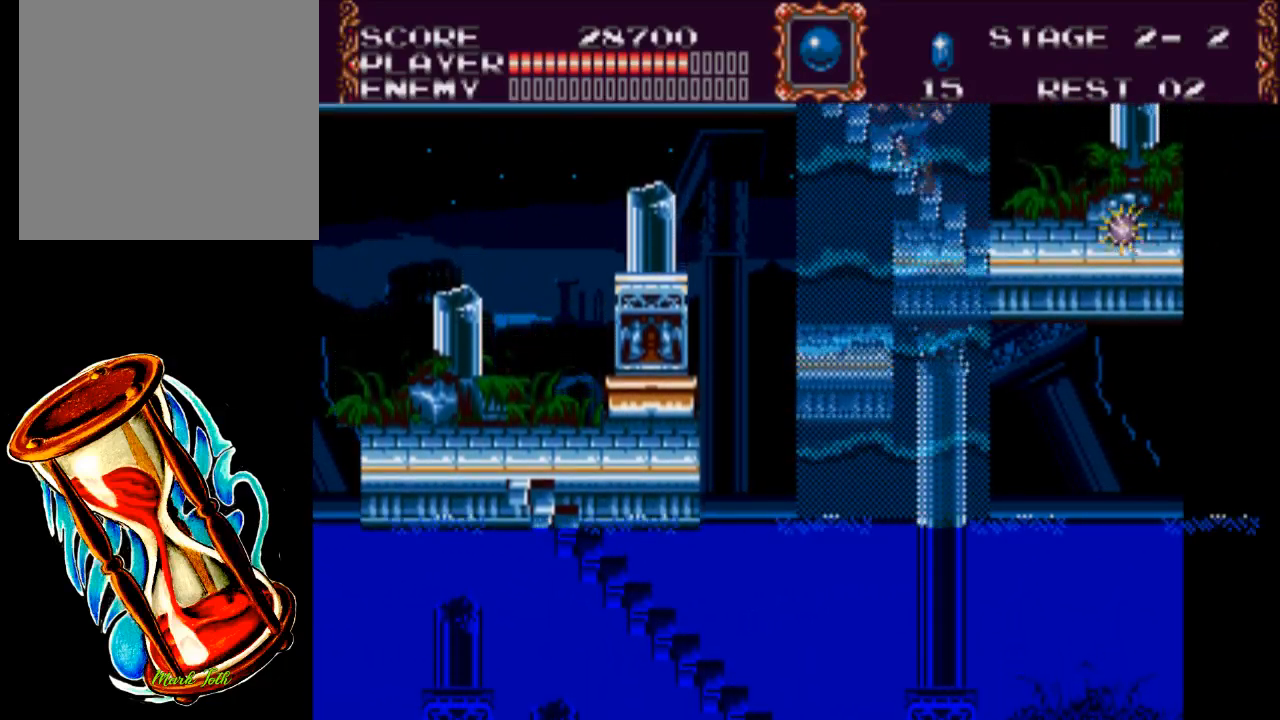
{"buttons": ["X"], "events": [[50, "X", "down"]]}
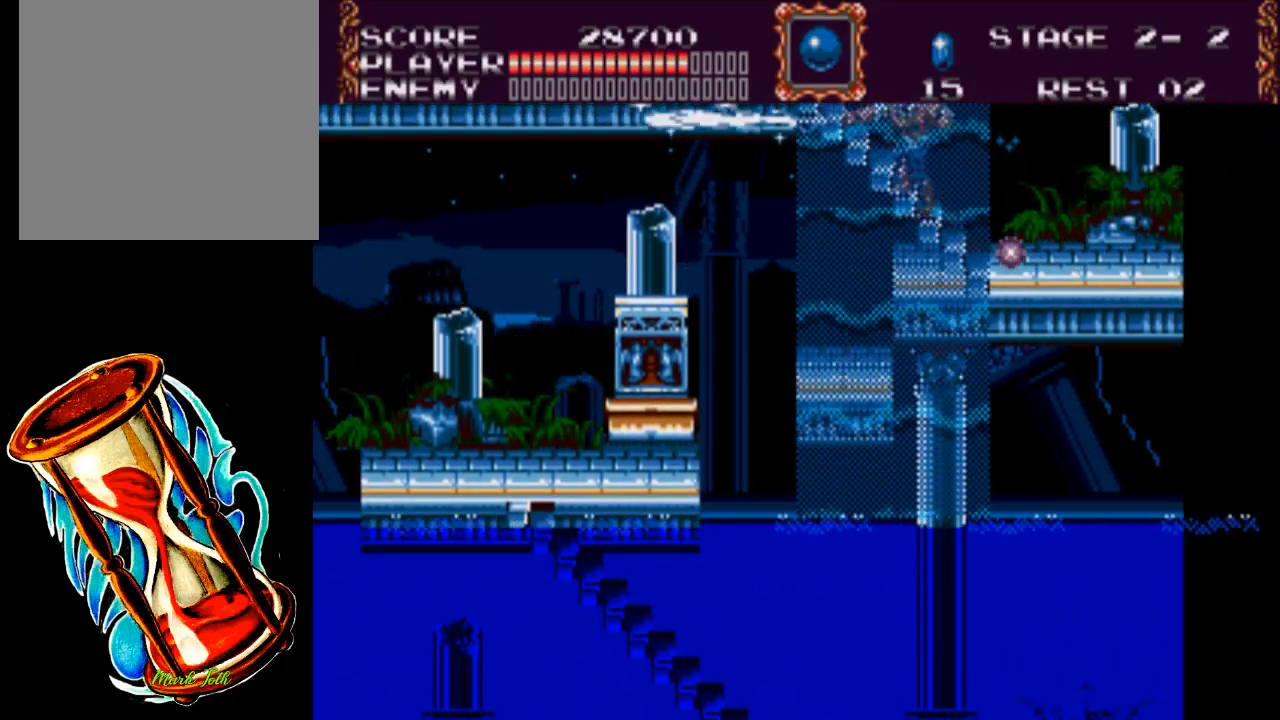
{"buttons": [], "events": [[217, "X", "up"], [283, "DPAD_UP", "down"], [333, "DPAD_LEFT", "down"], [467, "DPAD_LEFT", "up"], [500, "DPAD_UP", "up"]]}
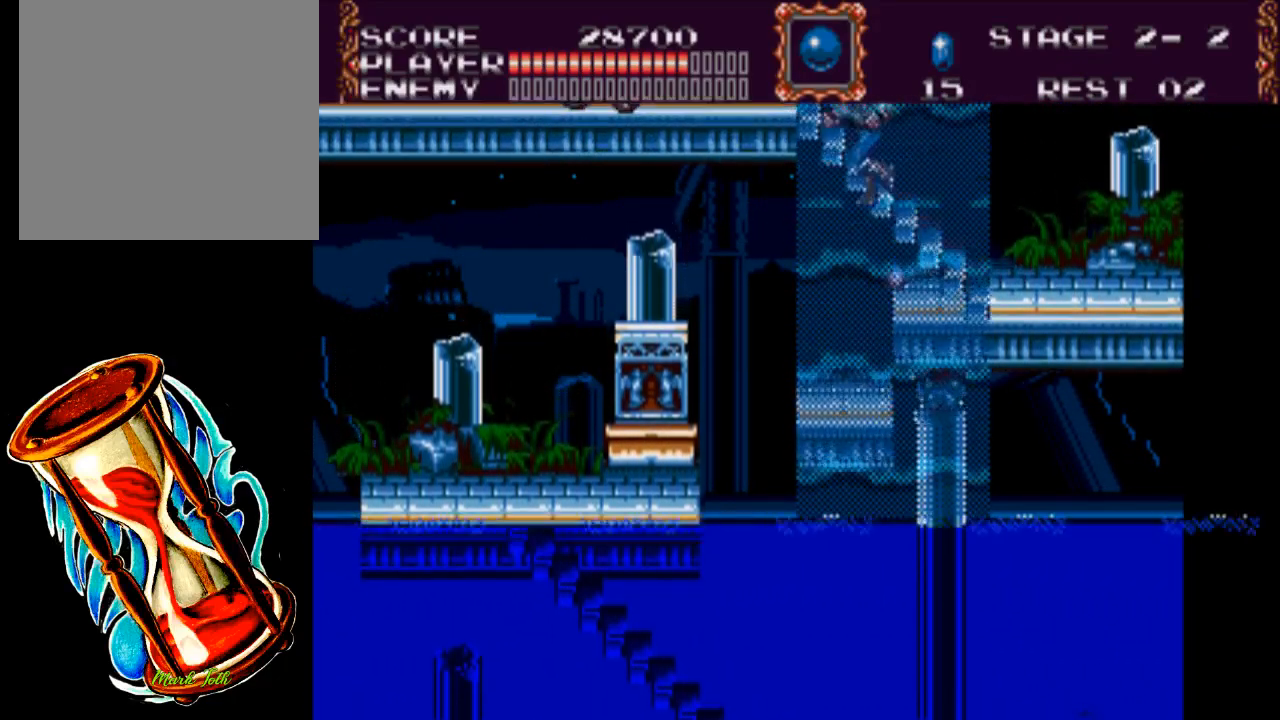
{"buttons": ["X"], "events": [[33, "X", "down"]]}
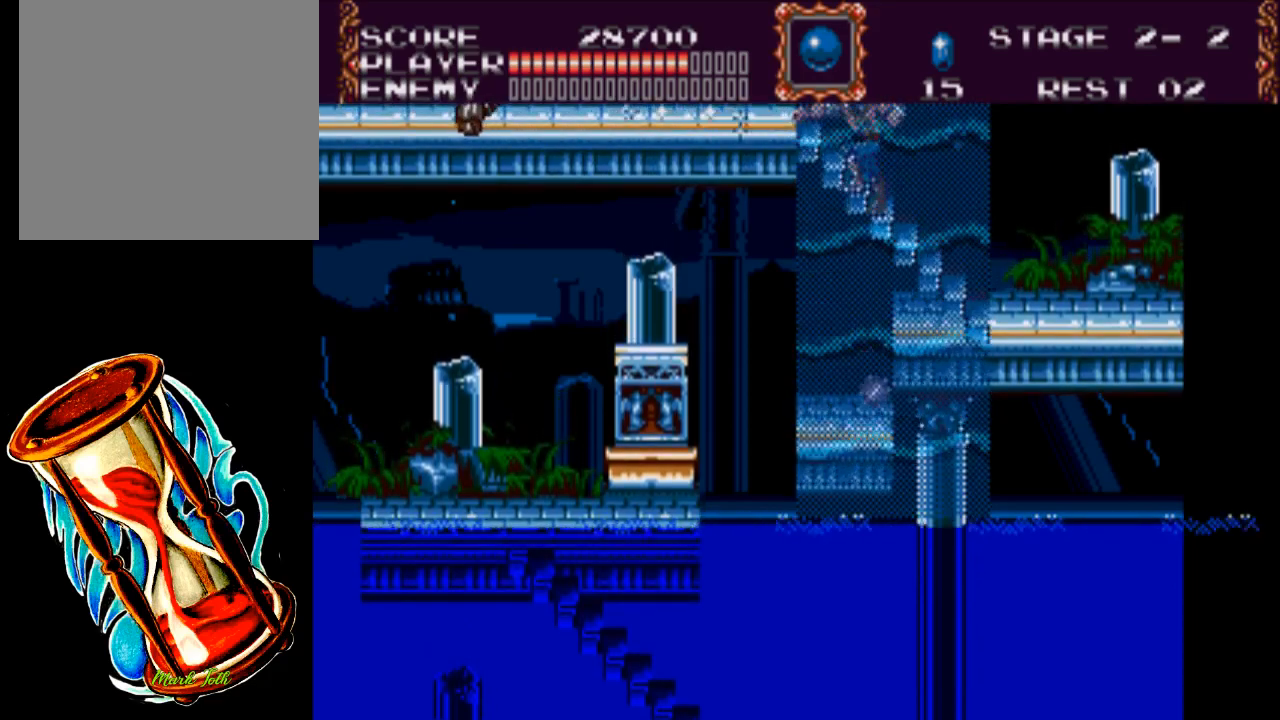
{"buttons": [], "events": [[300, "X", "up"]]}
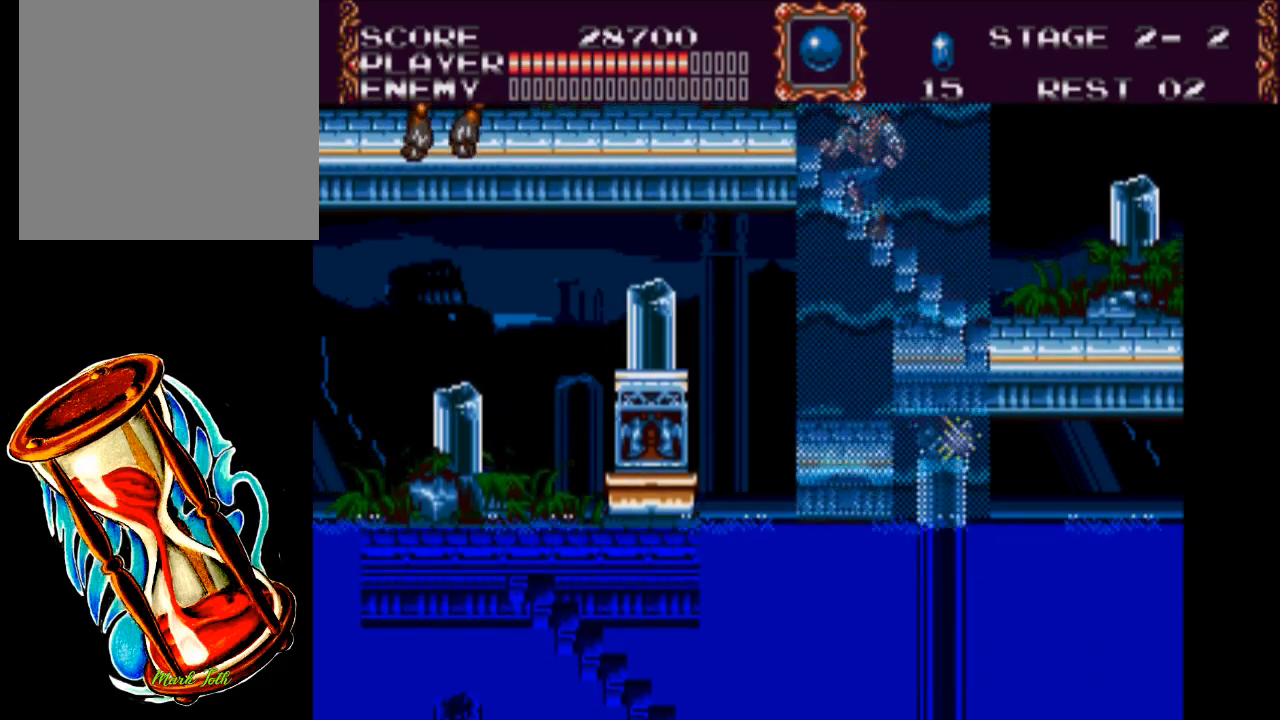
{"buttons": [], "events": []}
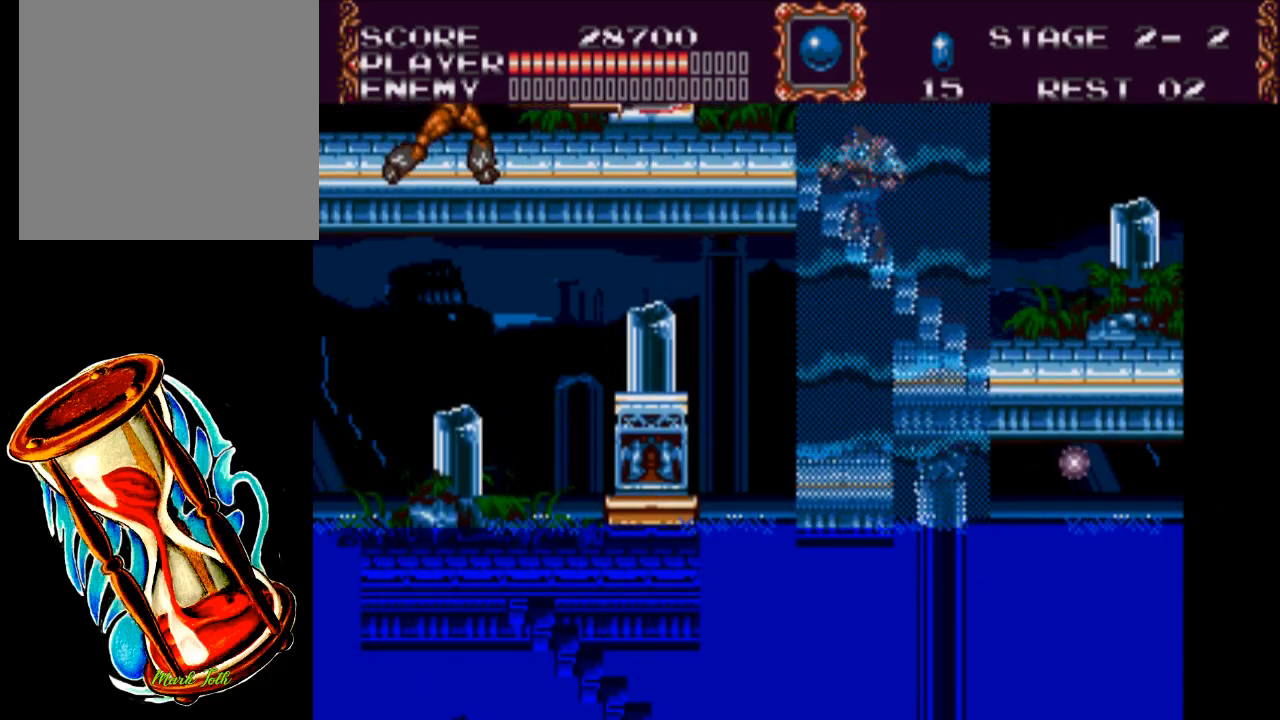
{"buttons": ["DPAD_UP", "DPAD_LEFT"], "events": [[250, "DPAD_LEFT", "down"], [250, "DPAD_UP", "down"]]}
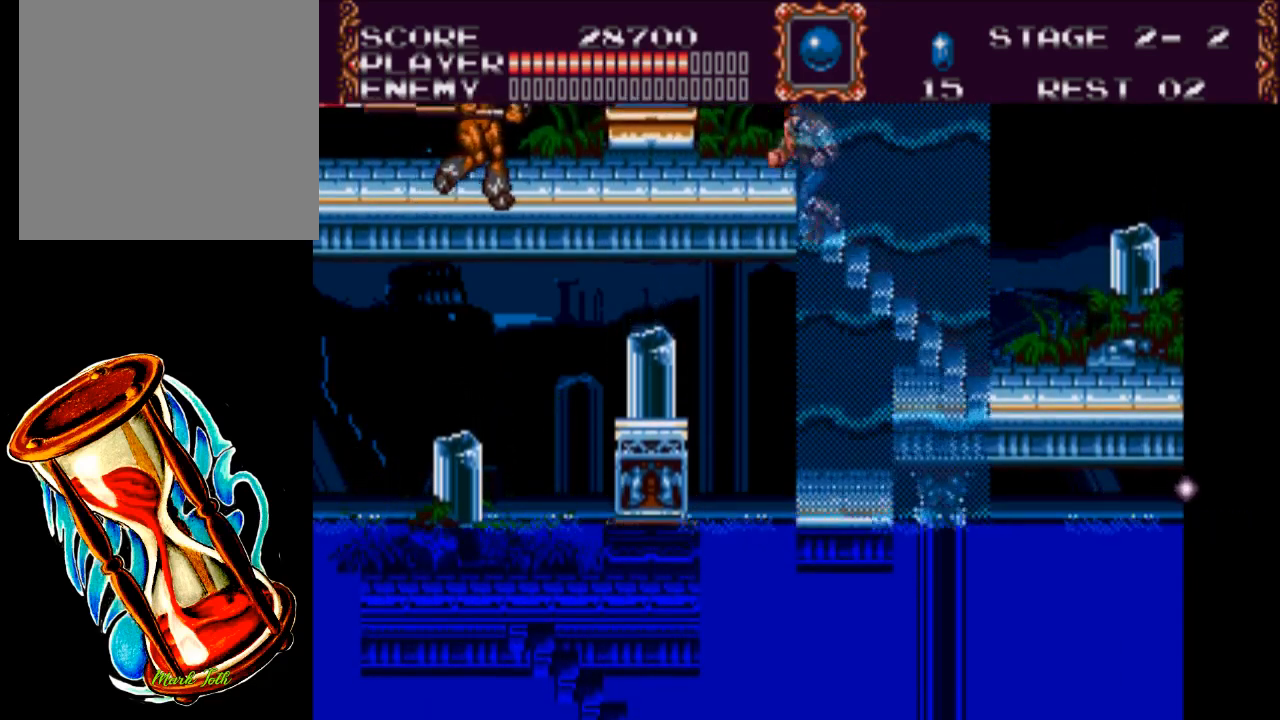
{"buttons": ["X", "DPAD_LEFT"], "events": [[217, "DPAD_UP", "up"], [383, "X", "down"]]}
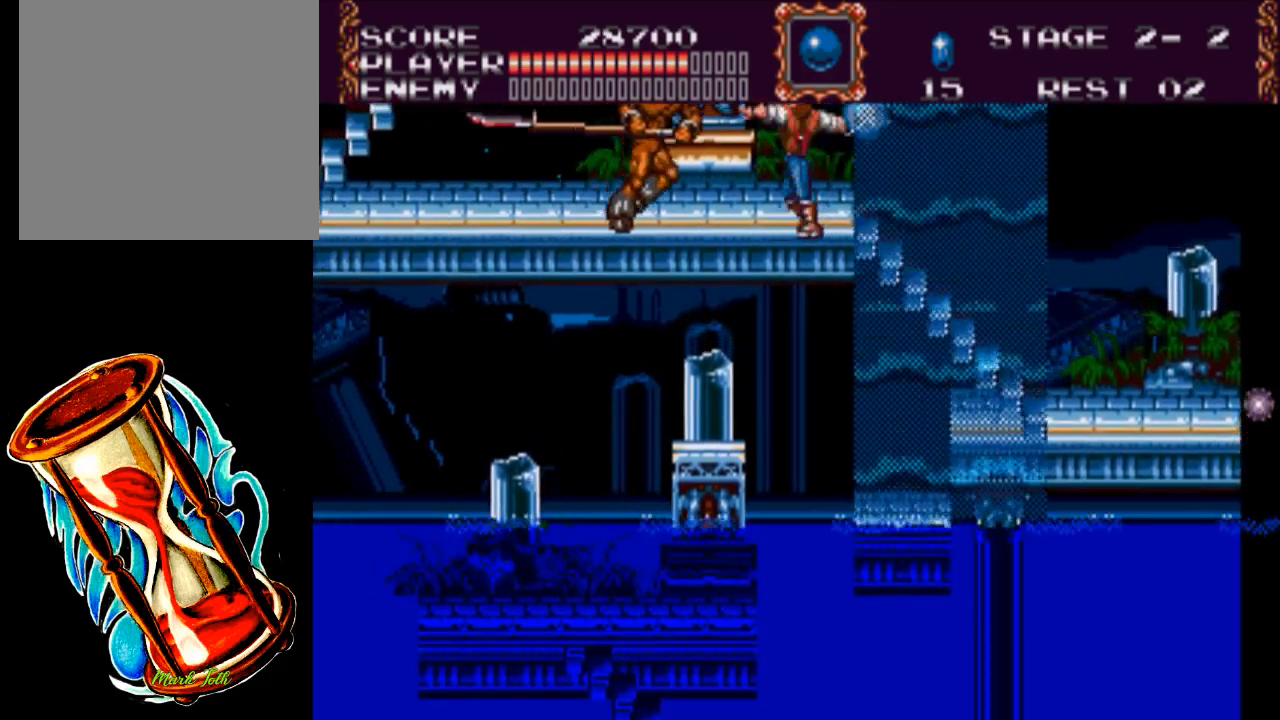
{"buttons": ["X"], "events": [[50, "DPAD_LEFT", "up"]]}
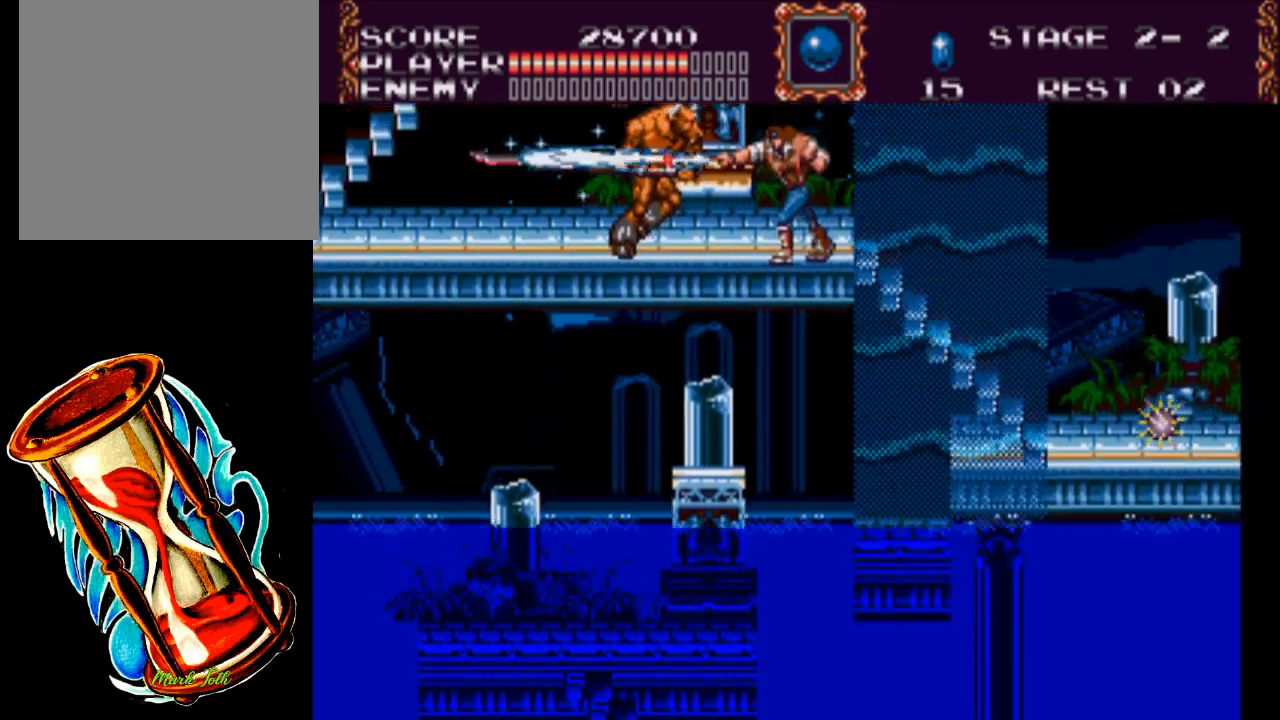
{"buttons": ["X"], "events": [[333, "X", "up"], [400, "X", "down"]]}
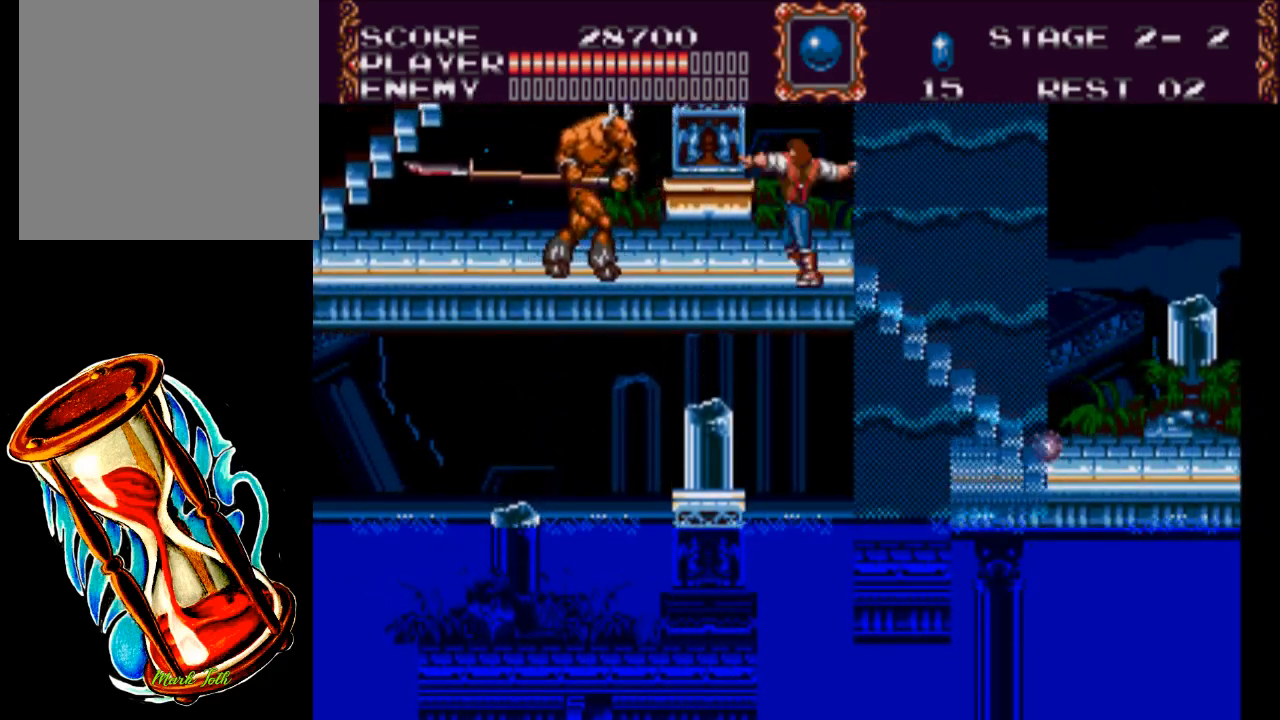
{"buttons": ["X"], "events": []}
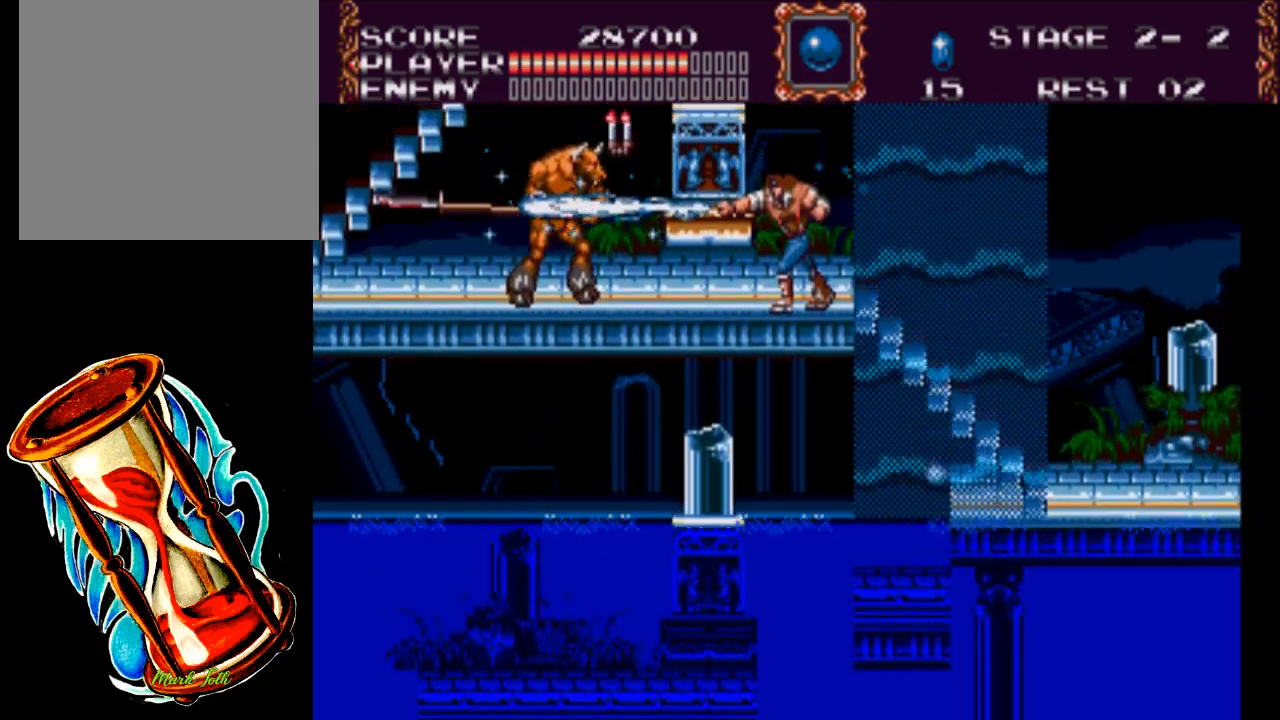
{"buttons": ["A", "DPAD_LEFT"], "events": [[233, "X", "up"], [333, "DPAD_LEFT", "down"], [400, "A", "down"]]}
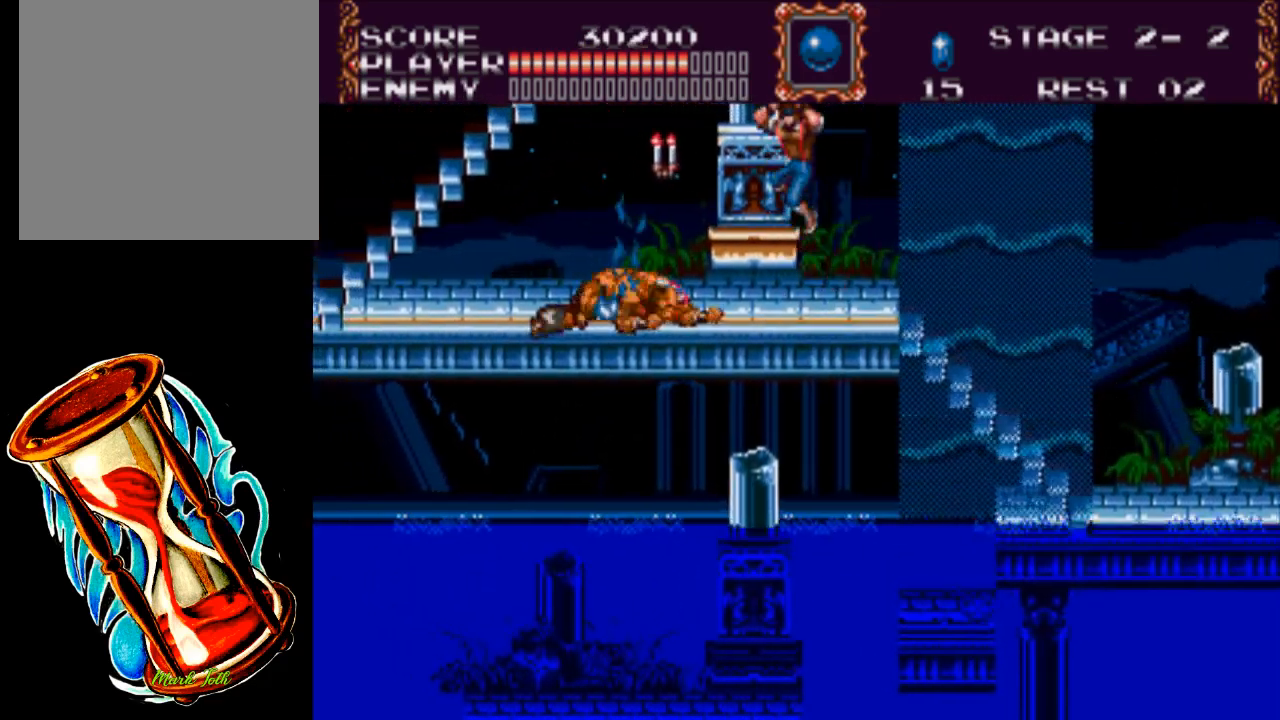
{"buttons": ["DPAD_LEFT"], "events": [[33, "A", "up"], [133, "X", "down"], [200, "DPAD_LEFT", "up"], [450, "X", "up"], [483, "DPAD_LEFT", "down"]]}
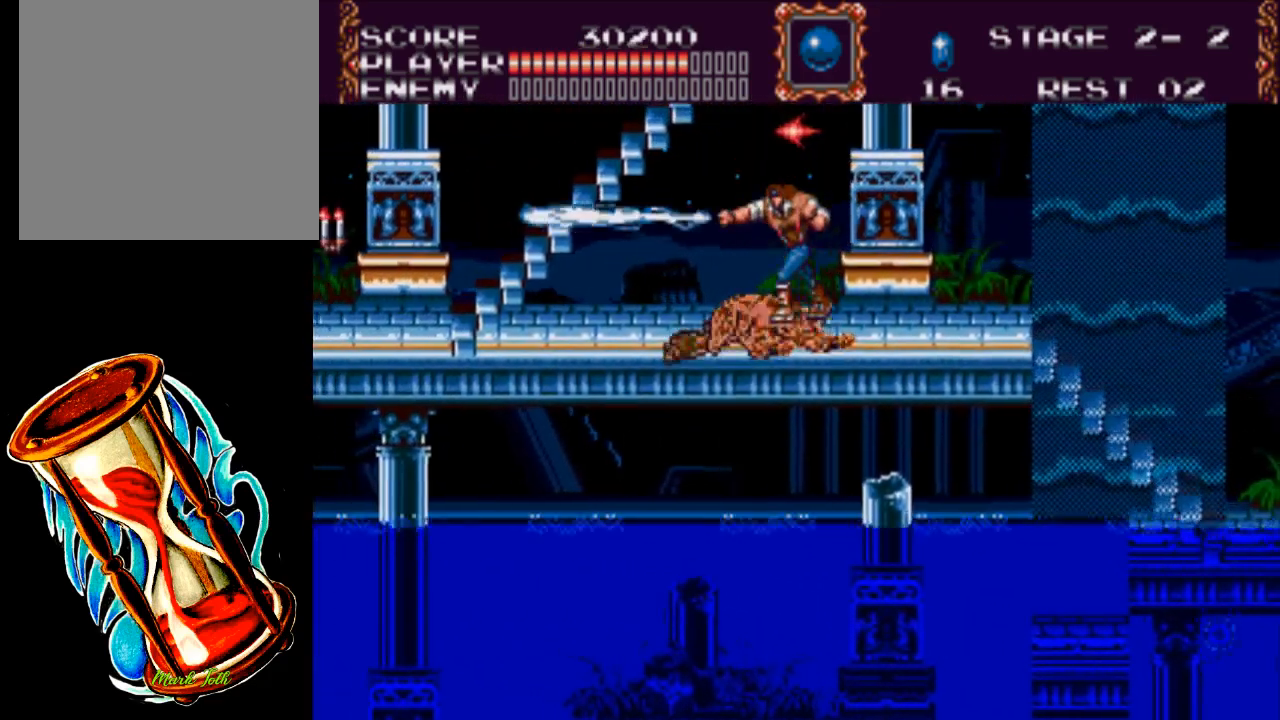
{"buttons": ["DPAD_LEFT"], "events": []}
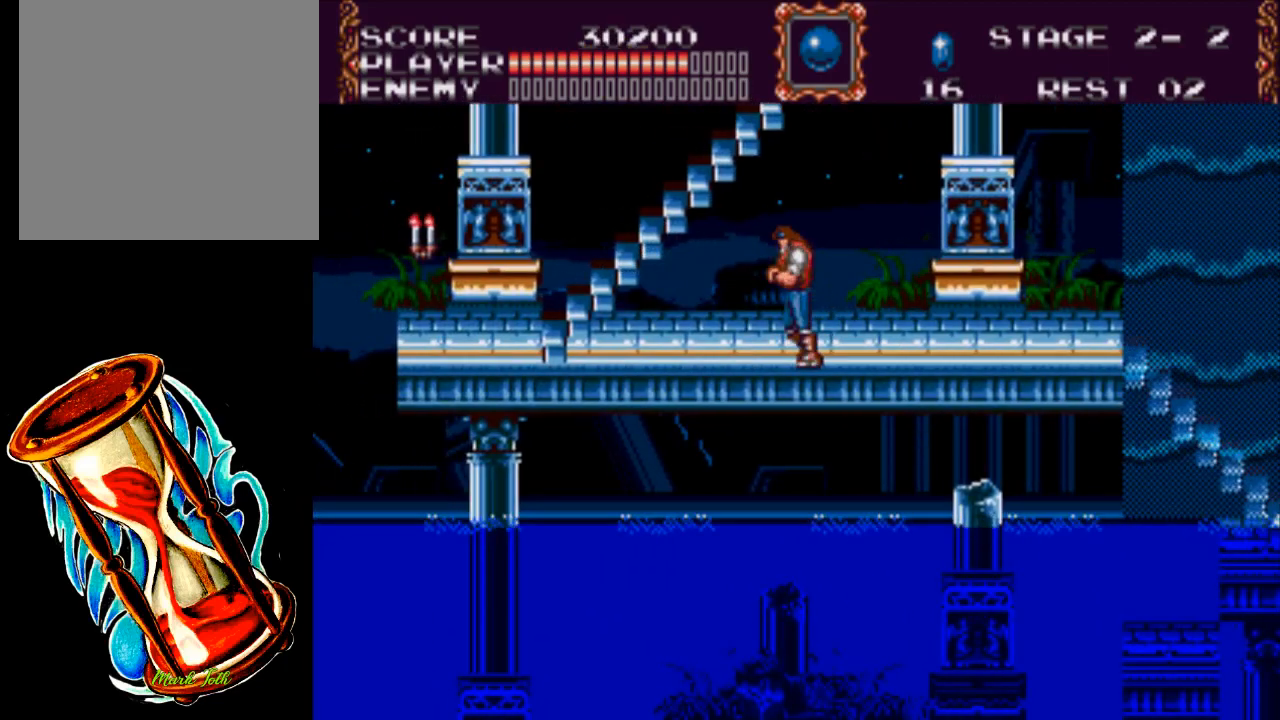
{"buttons": ["DPAD_UP"], "events": [[350, "DPAD_LEFT", "up"], [350, "DPAD_UP", "down"]]}
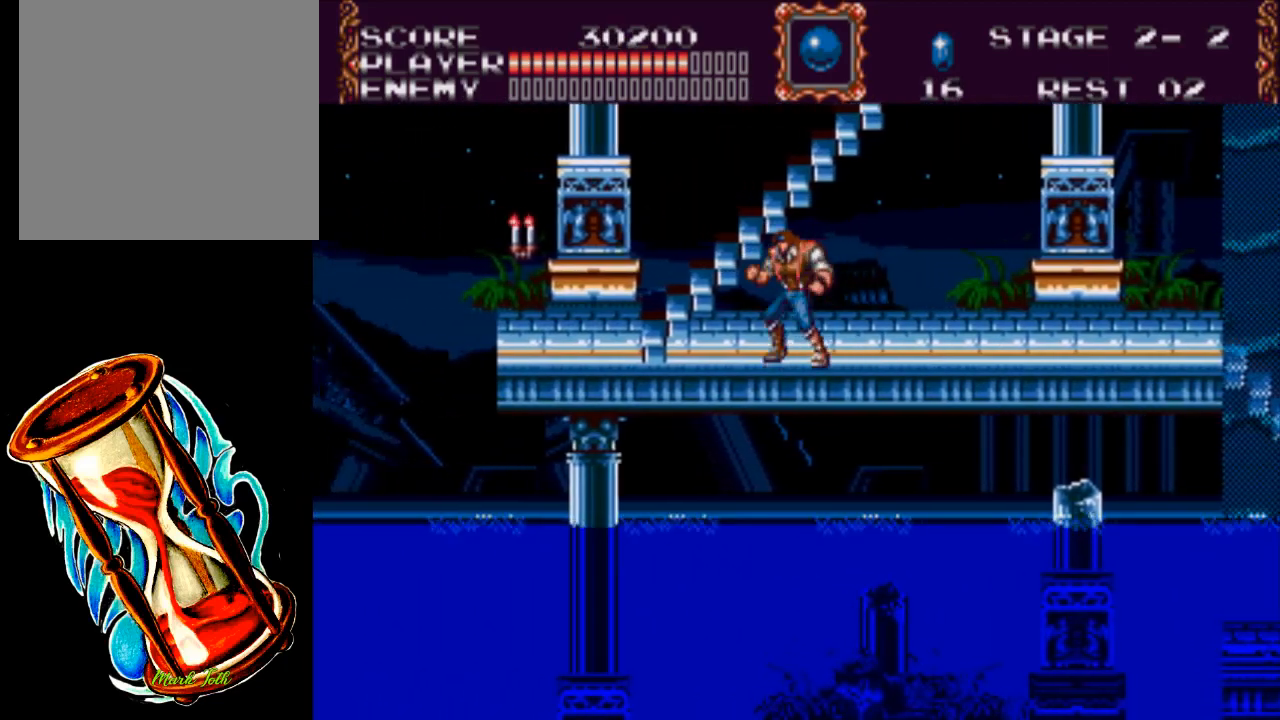
{"buttons": ["DPAD_UP"], "events": [[150, "A", "down"], [350, "A", "up"]]}
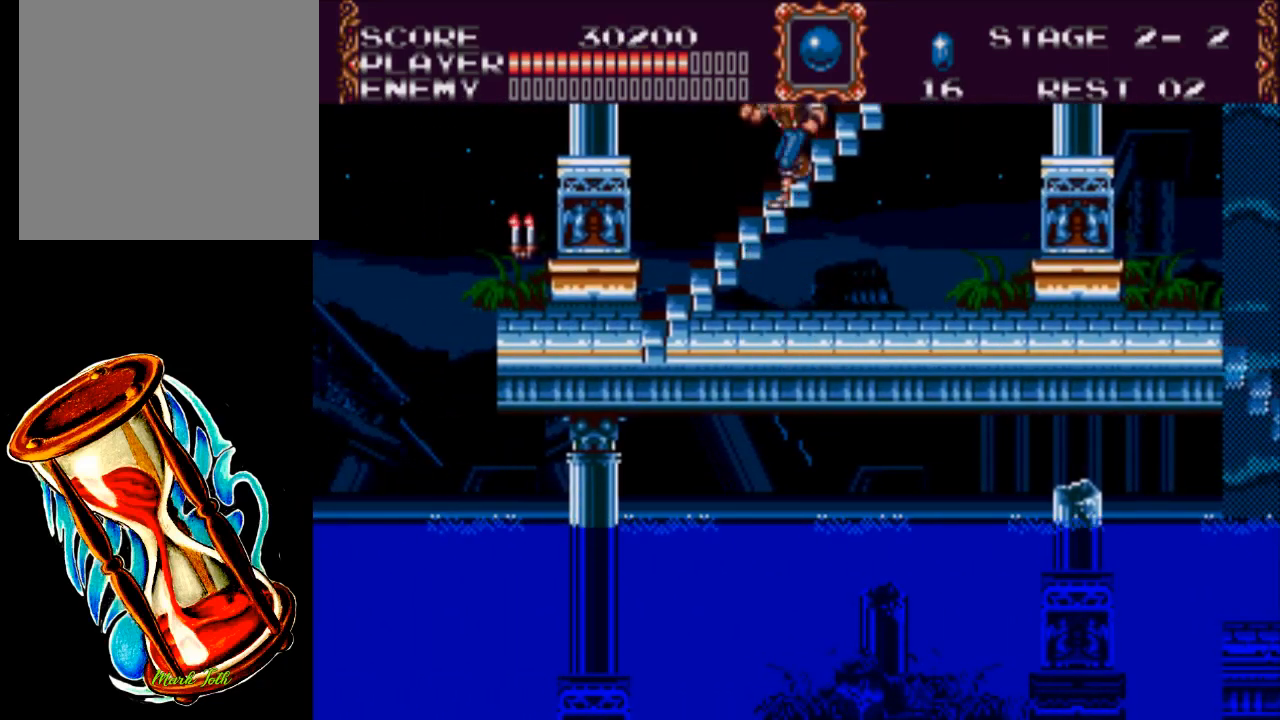
{"buttons": ["DPAD_UP"], "events": []}
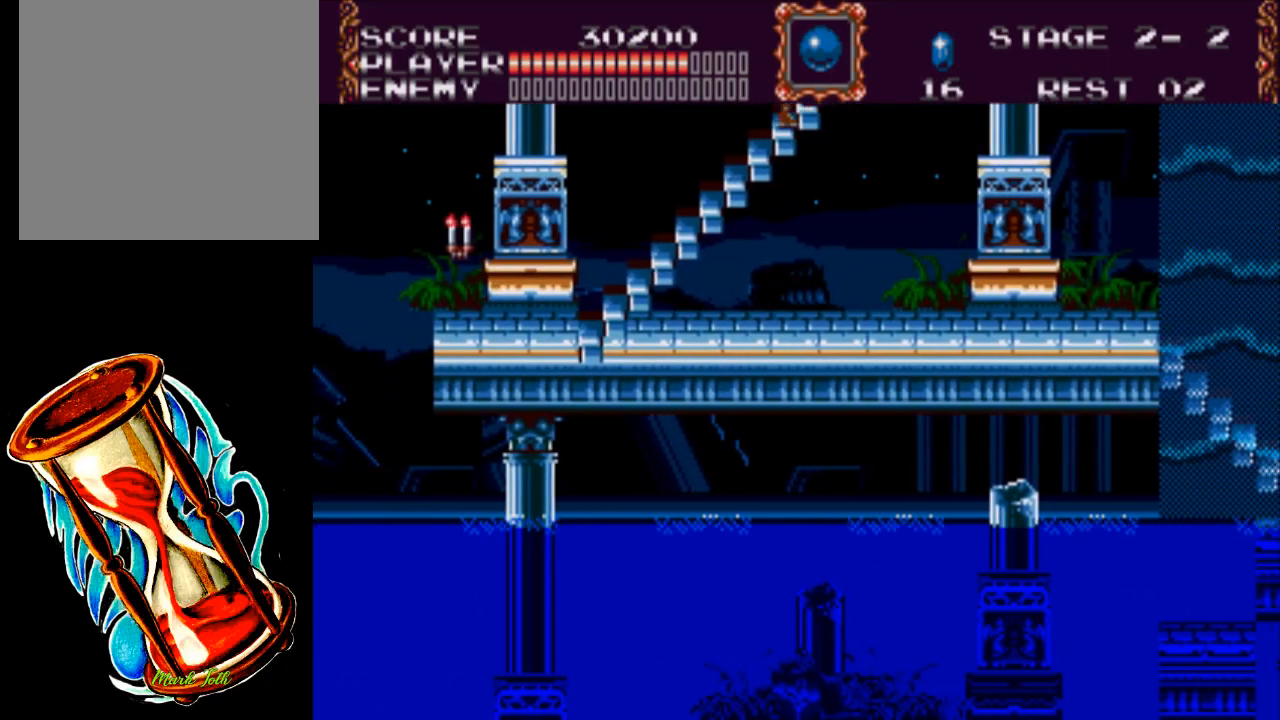
{"buttons": ["DPAD_UP"], "events": []}
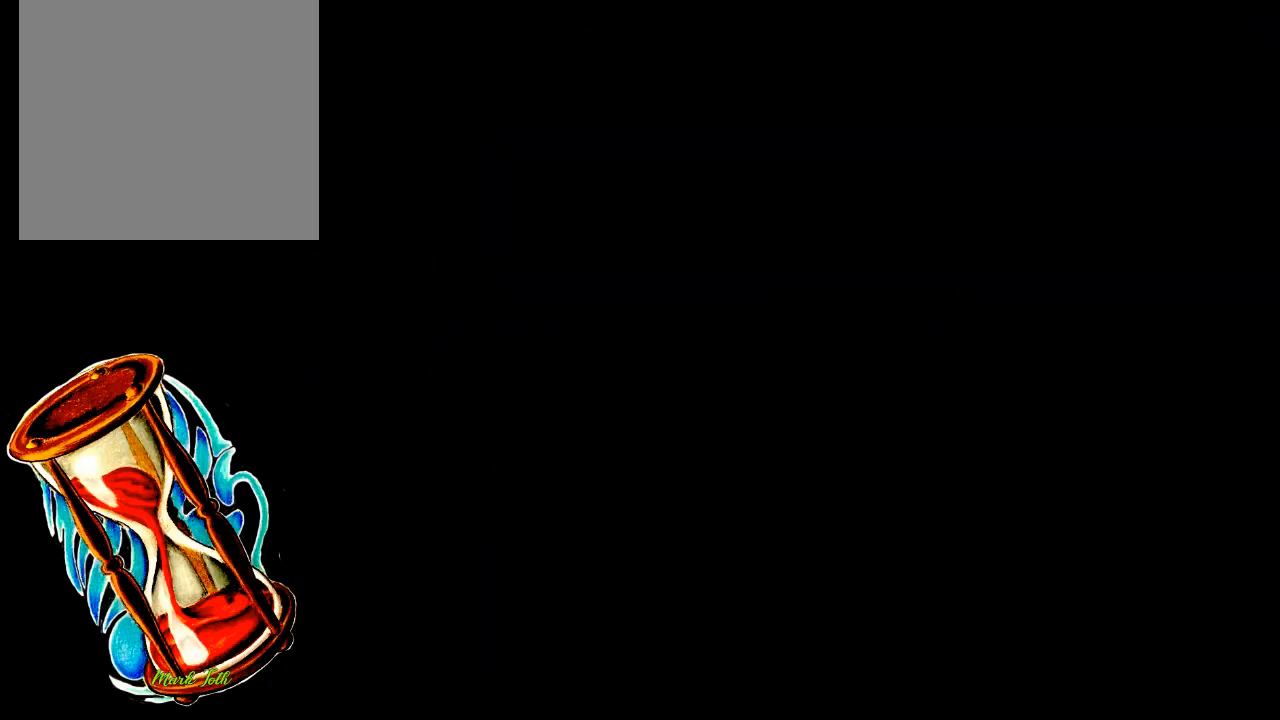
{"buttons": ["DPAD_UP"], "events": [[33, "DPAD_UP", "up"], [367, "DPAD_UP", "down"]]}
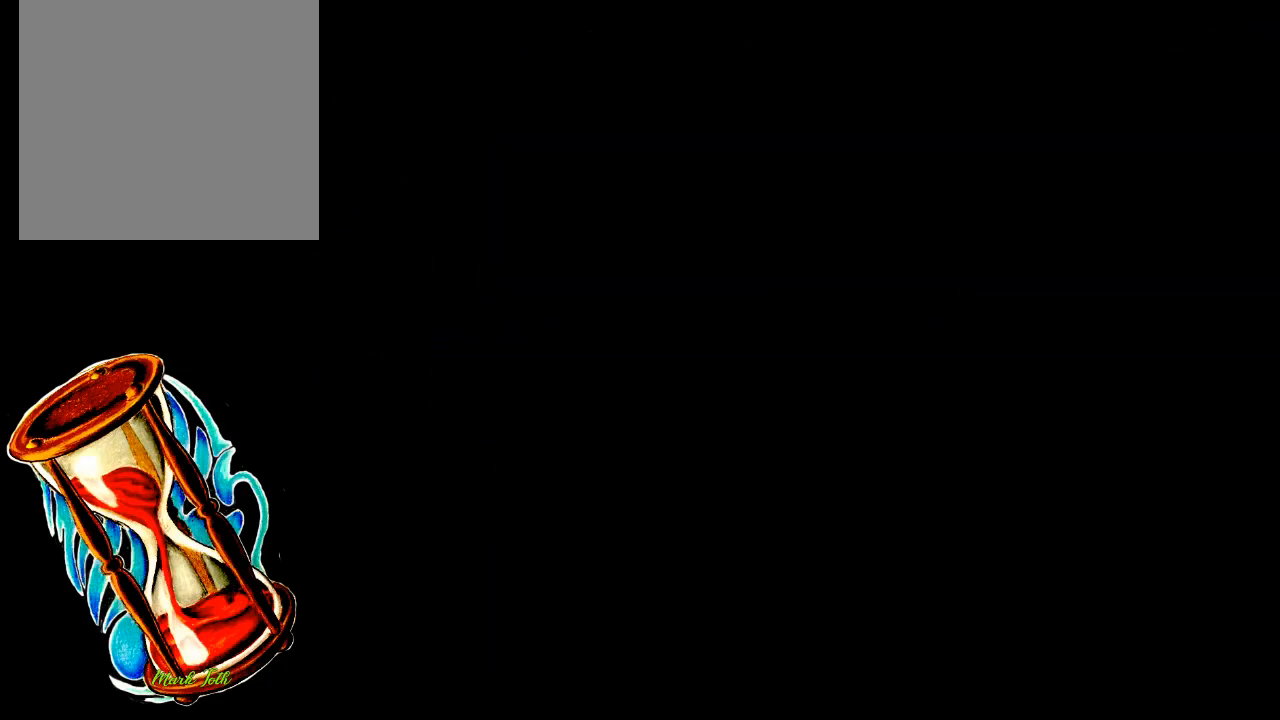
{"buttons": ["DPAD_UP", "DPAD_RIGHT"], "events": [[383, "DPAD_RIGHT", "down"]]}
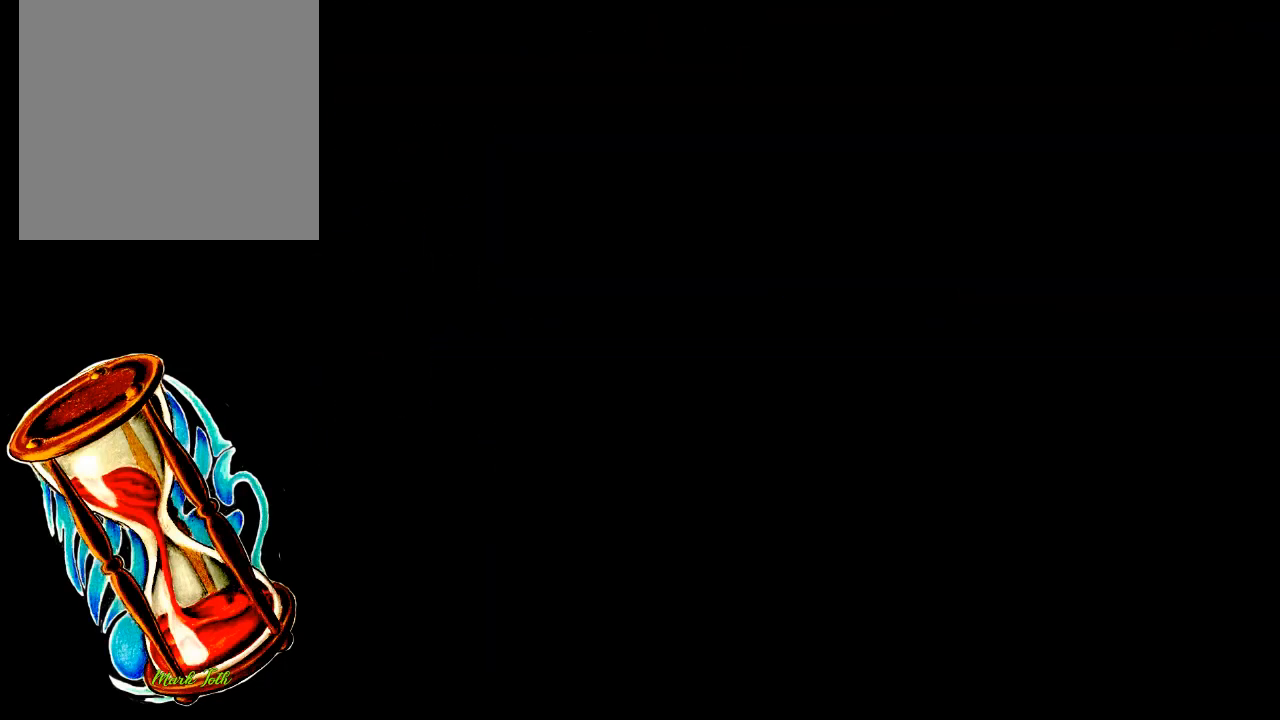
{"buttons": ["DPAD_UP", "DPAD_RIGHT"], "events": []}
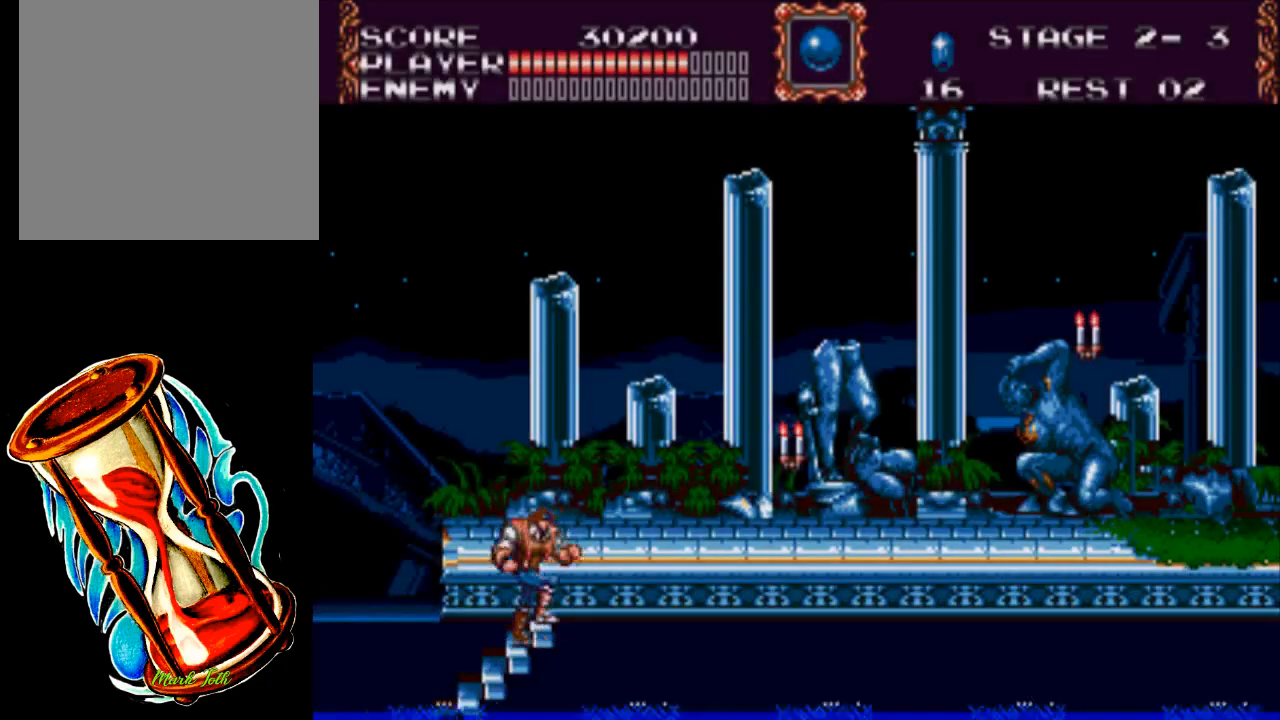
{"buttons": ["DPAD_RIGHT"], "events": [[217, "DPAD_UP", "up"]]}
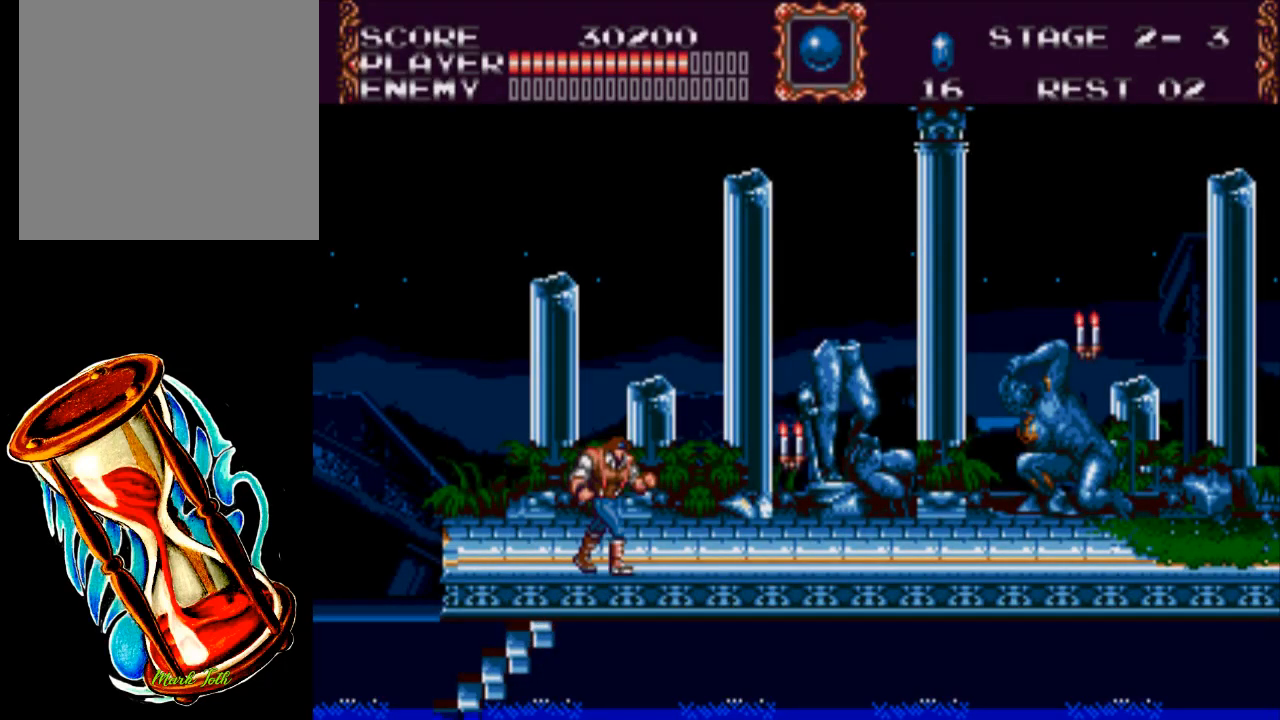
{"buttons": ["X", "DPAD_RIGHT"], "events": [[250, "X", "down"]]}
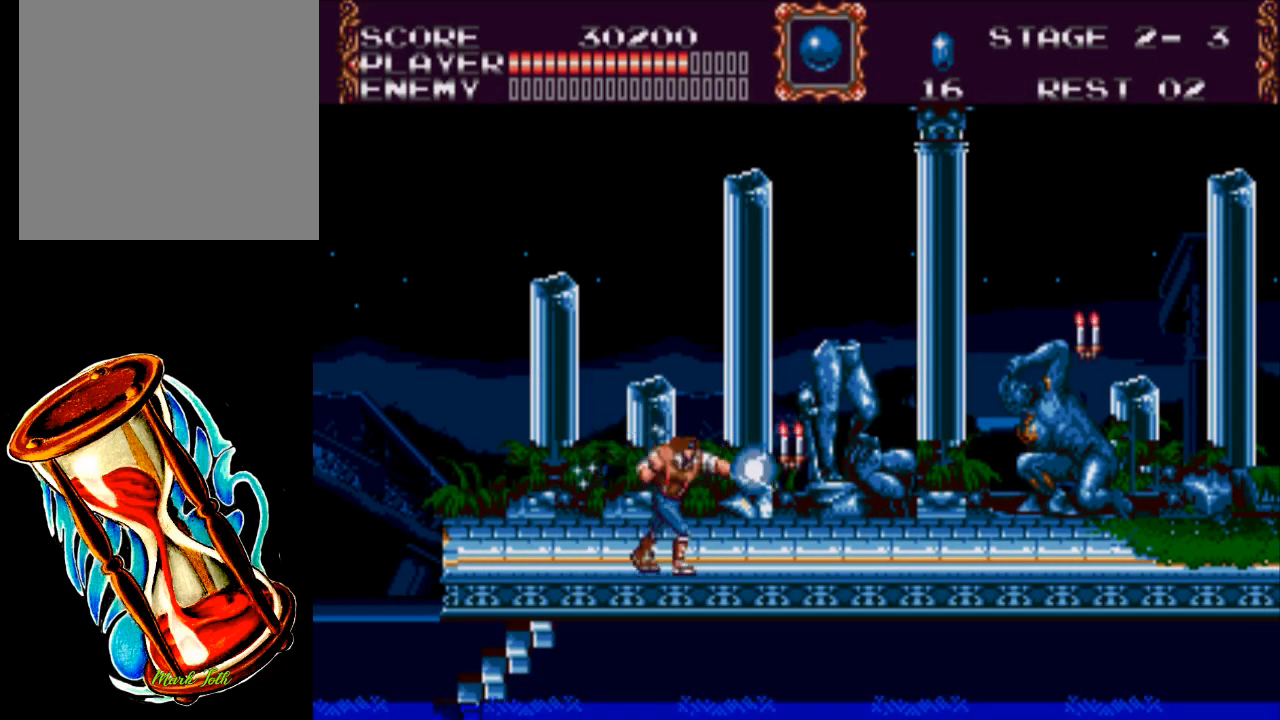
{"buttons": ["DPAD_RIGHT"], "events": [[233, "X", "up"]]}
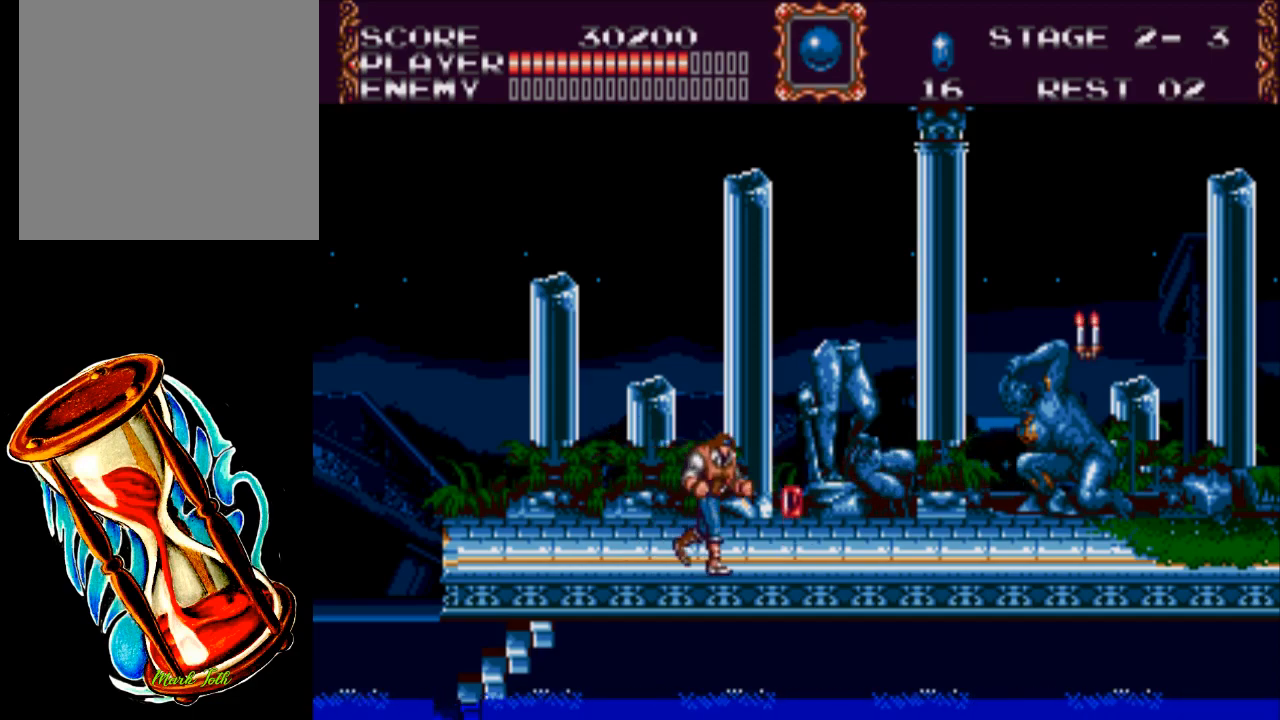
{"buttons": ["A", "X", "DPAD_RIGHT"], "events": [[333, "A", "down"], [433, "X", "down"]]}